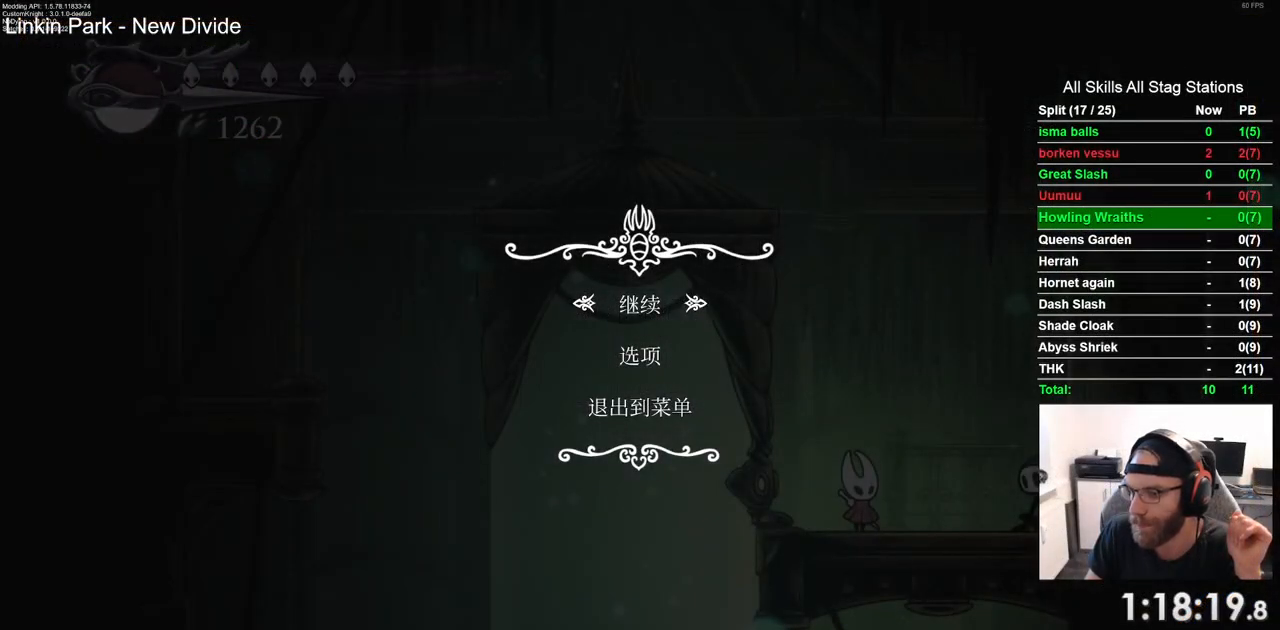
Gameplay with a controller (PlayStation layout); each line is a JSON object with the inputs held at the frame after it. "events" lists button and stick changes between this image and that frame as [ms after this image, input, new state], when the widget could be followed in between. Not read: L1 R1.
{"buttons": [], "left_stick": "center", "right_stick": "center", "events": []}
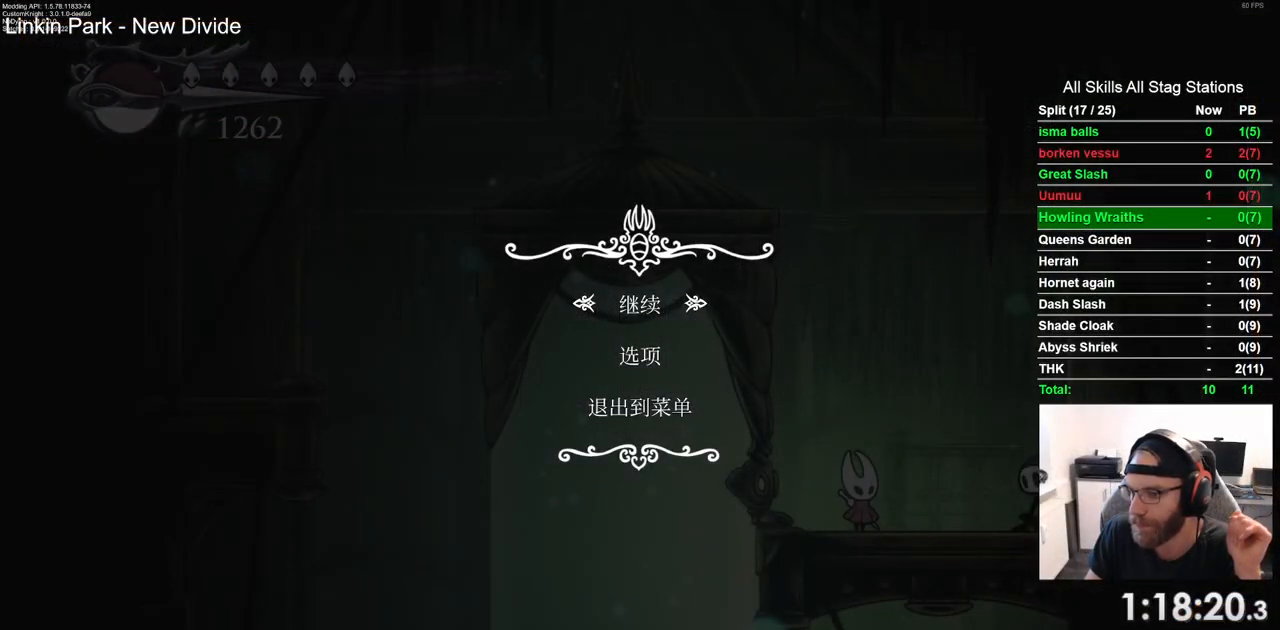
{"buttons": [], "left_stick": "center", "right_stick": "center", "events": []}
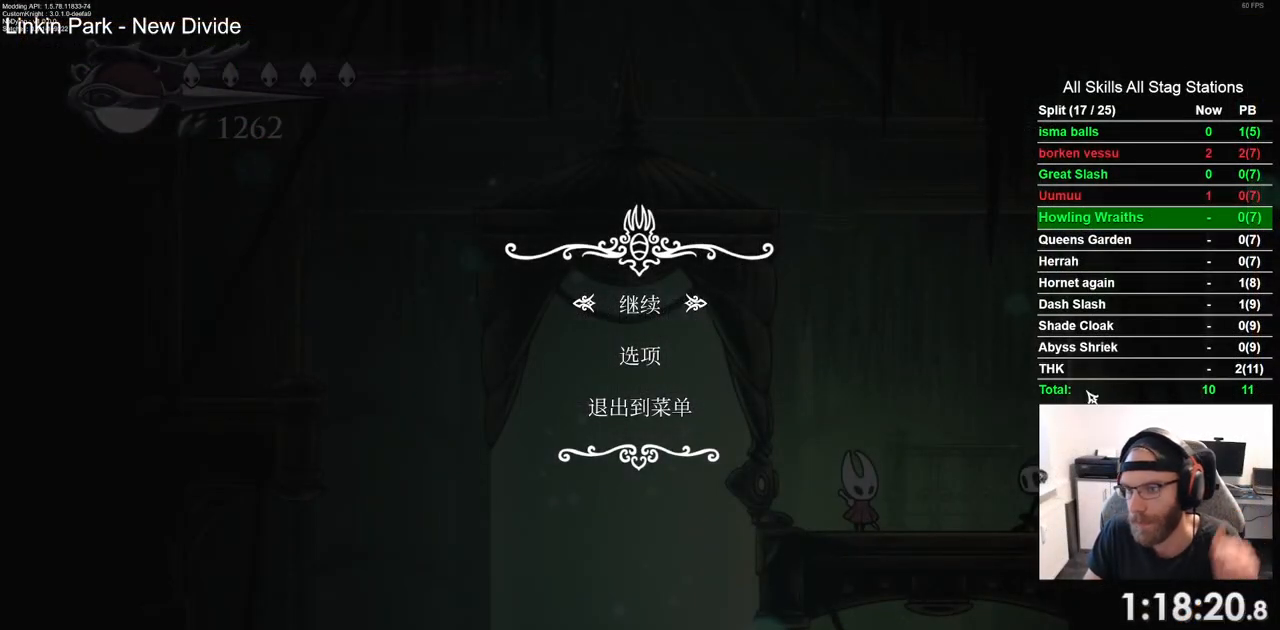
{"buttons": [], "left_stick": "center", "right_stick": "center", "events": []}
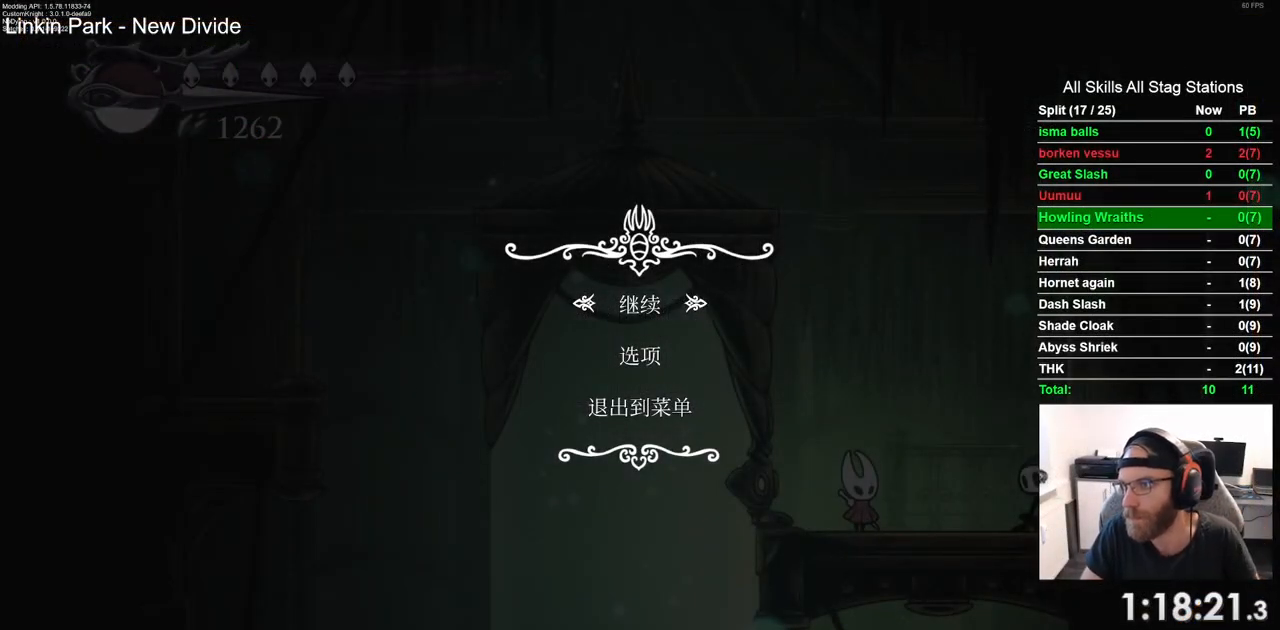
{"buttons": [], "left_stick": "center", "right_stick": "center", "events": []}
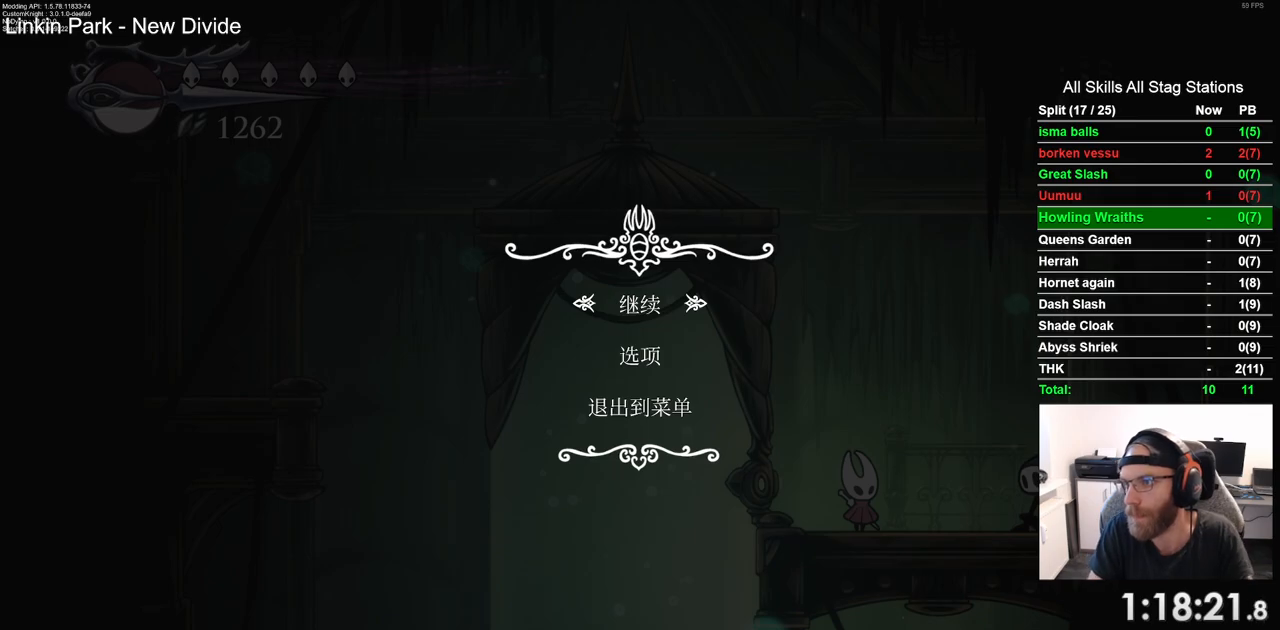
{"buttons": ["DPAD_LEFT"], "left_stick": "center", "right_stick": "center", "events": [[83, "CIRCLE", "down"], [217, "CIRCLE", "up"], [467, "DPAD_LEFT", "down"]]}
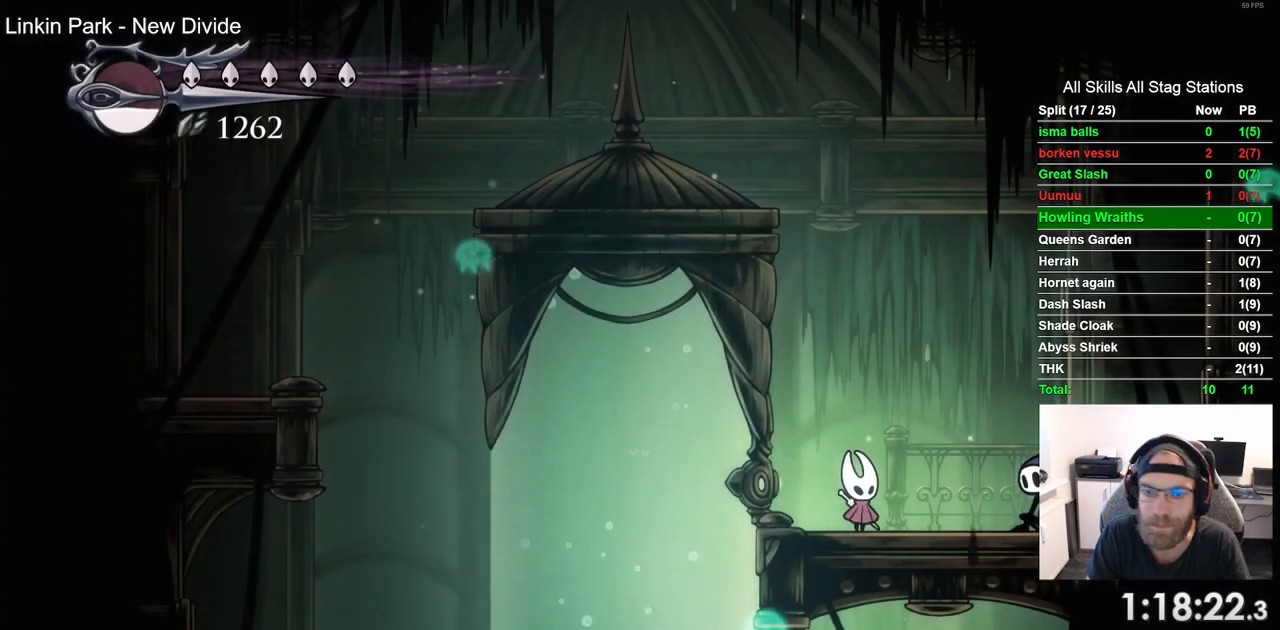
{"buttons": ["CROSS", "DPAD_LEFT"], "left_stick": "center", "right_stick": "center", "events": [[50, "CROSS", "down"], [300, "CROSS", "up"], [367, "CROSS", "down"]]}
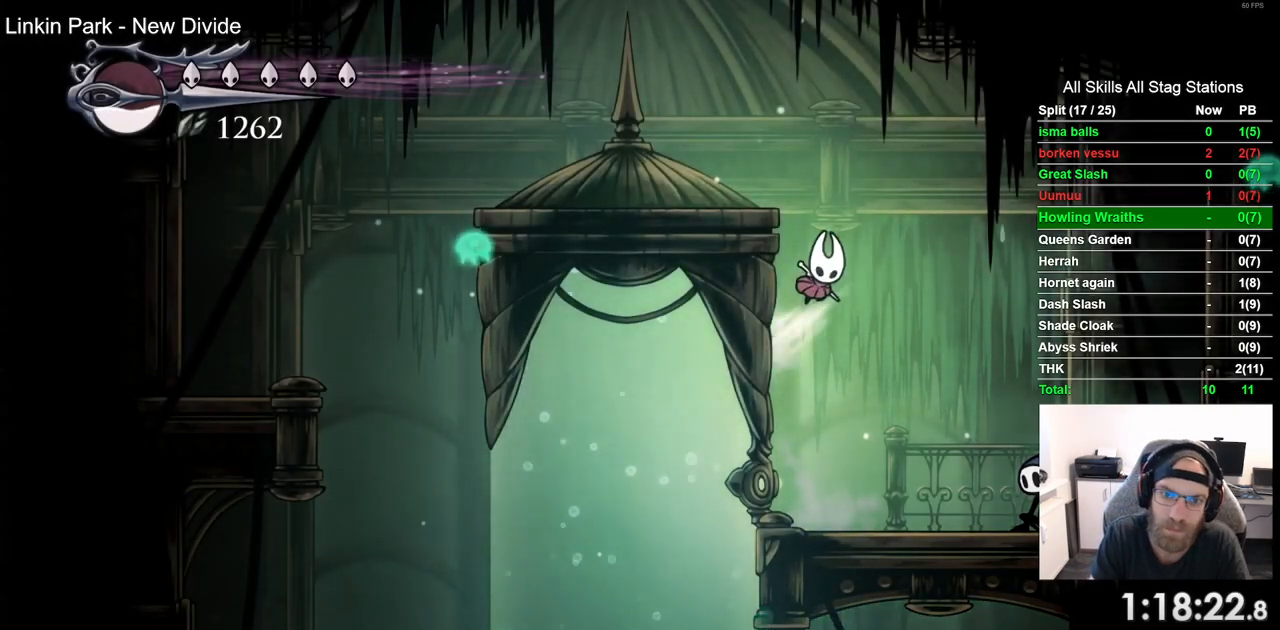
{"buttons": ["DPAD_LEFT"], "left_stick": "center", "right_stick": "center", "events": [[167, "R2", "down"], [217, "CROSS", "up"], [400, "R2", "up"]]}
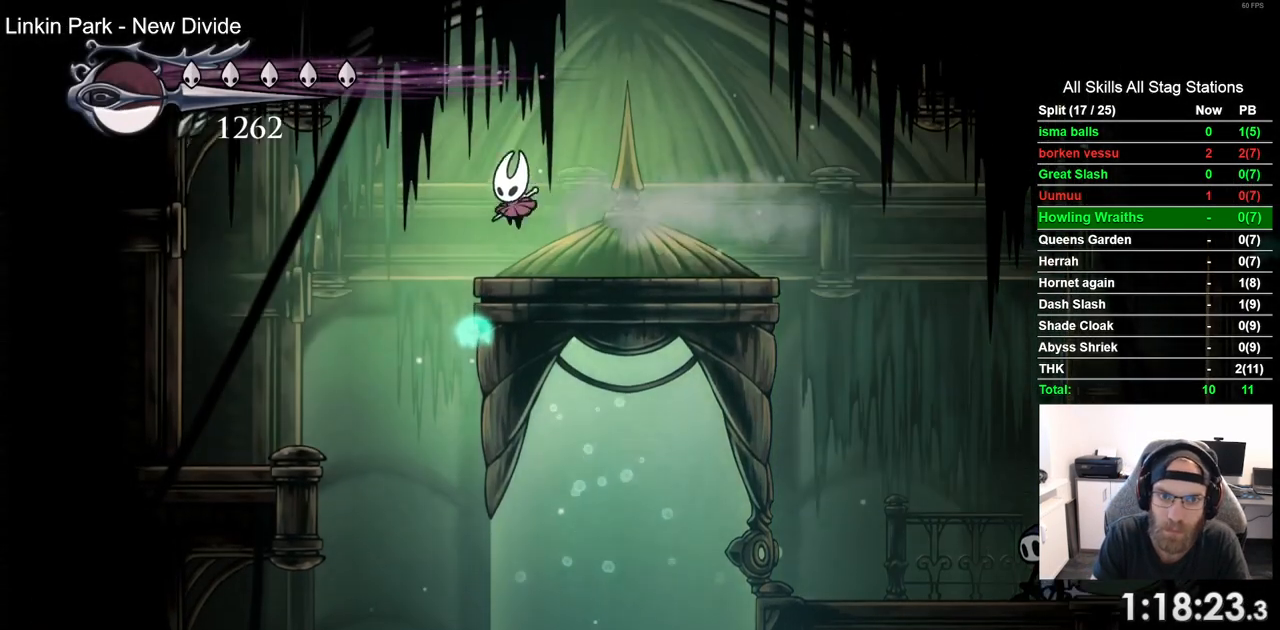
{"buttons": ["DPAD_LEFT"], "left_stick": "center", "right_stick": "center", "events": []}
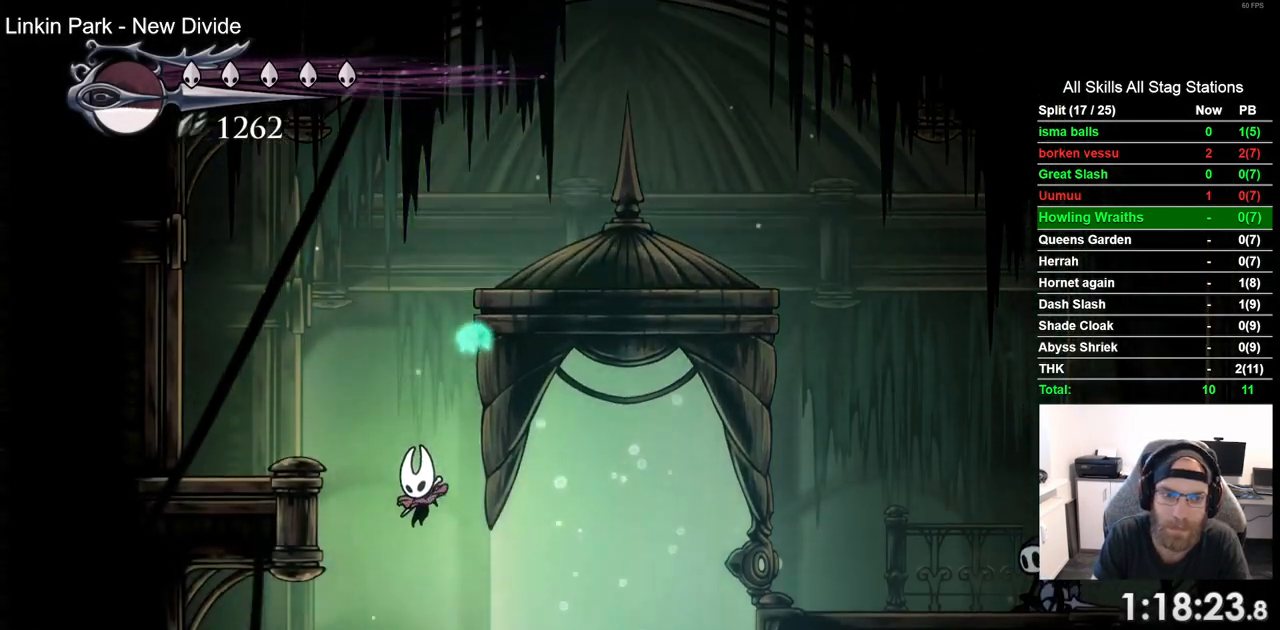
{"buttons": ["DPAD_LEFT"], "left_stick": "center", "right_stick": "center", "events": [[100, "DPAD_LEFT", "up"], [150, "DPAD_LEFT", "down"]]}